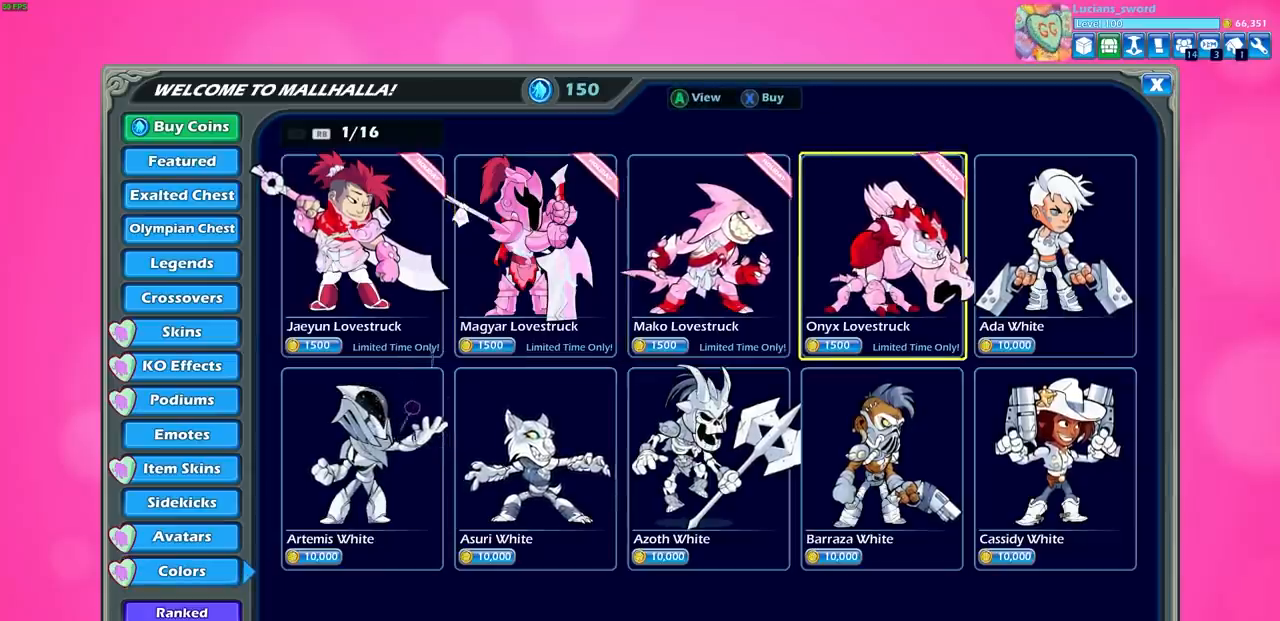
Gameplay with a controller (PlayStation layout); each line is a JSON object with the inputs held at the frame after it. "events" lists button and stick changes between this image and that frame as [ms after this image, input, new state], when the widget could be followed in between.
{"buttons": ["DPAD_LEFT"], "left_stick": "center", "right_stick": "center", "events": [[17, "DPAD_RIGHT", "up"], [283, "DPAD_LEFT", "down"], [383, "DPAD_LEFT", "up"], [483, "DPAD_LEFT", "down"]]}
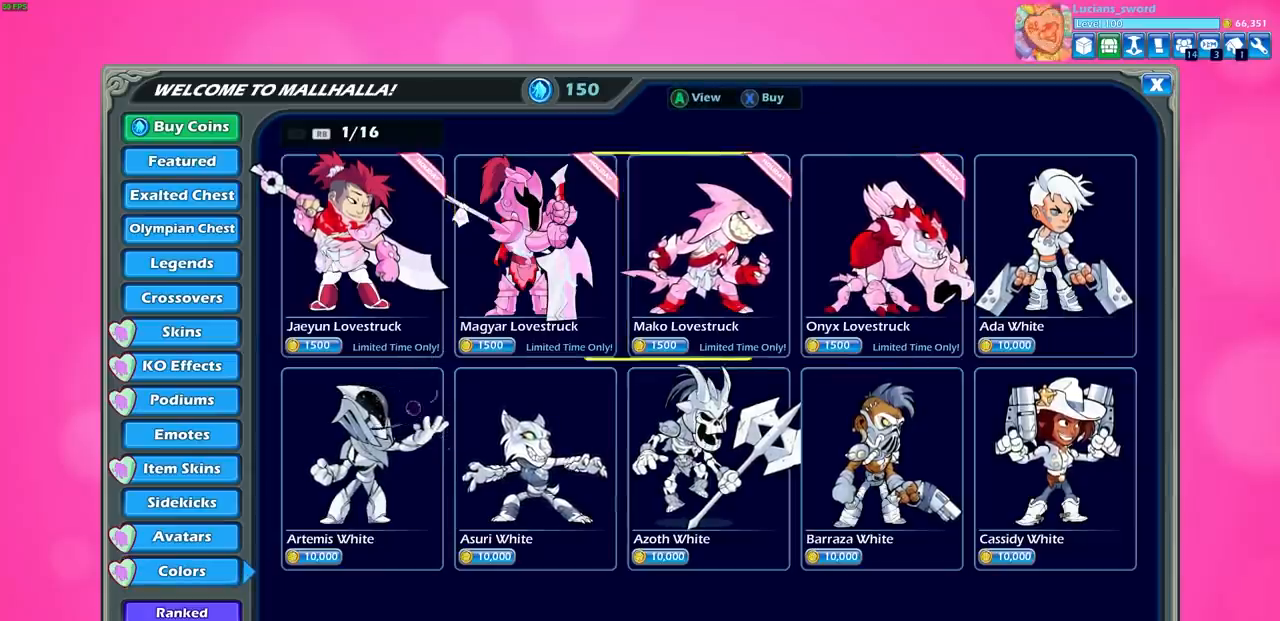
{"buttons": [], "left_stick": "center", "right_stick": "center", "events": [[100, "DPAD_LEFT", "up"], [217, "DPAD_LEFT", "down"], [317, "DPAD_LEFT", "up"]]}
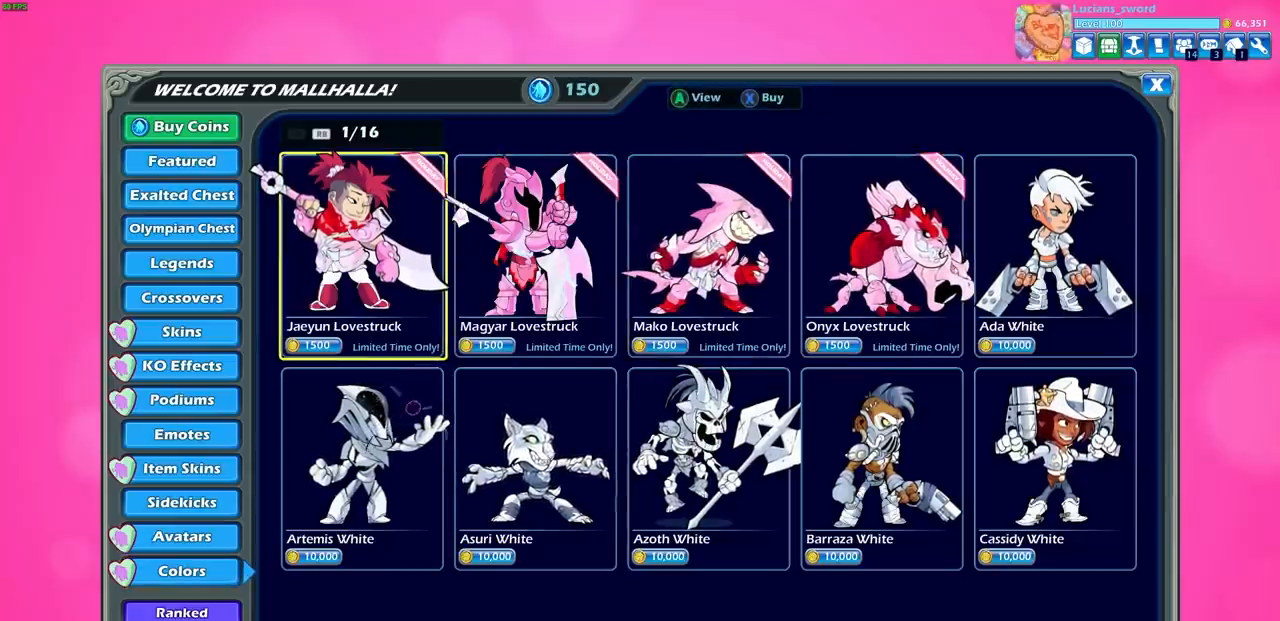
{"buttons": ["DPAD_RIGHT"], "left_stick": "center", "right_stick": "center", "events": [[383, "DPAD_RIGHT", "down"]]}
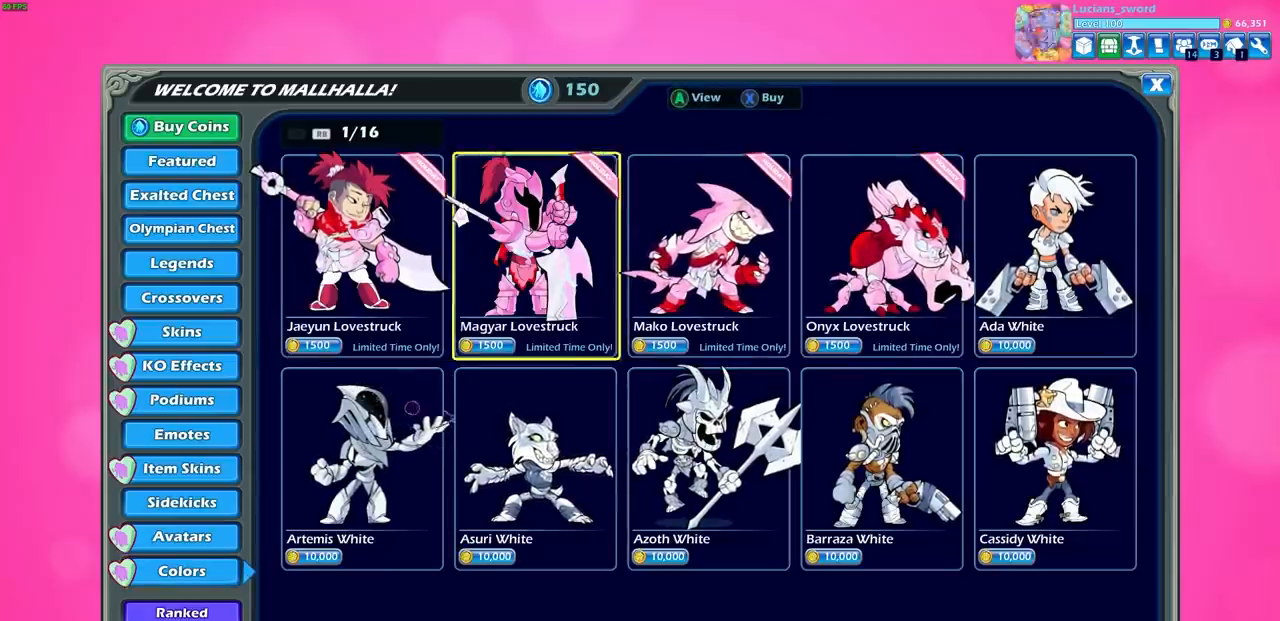
{"buttons": [], "left_stick": "center", "right_stick": "center", "events": [[17, "DPAD_RIGHT", "up"], [100, "DPAD_RIGHT", "down"], [217, "DPAD_RIGHT", "up"], [283, "DPAD_RIGHT", "down"], [417, "DPAD_RIGHT", "up"]]}
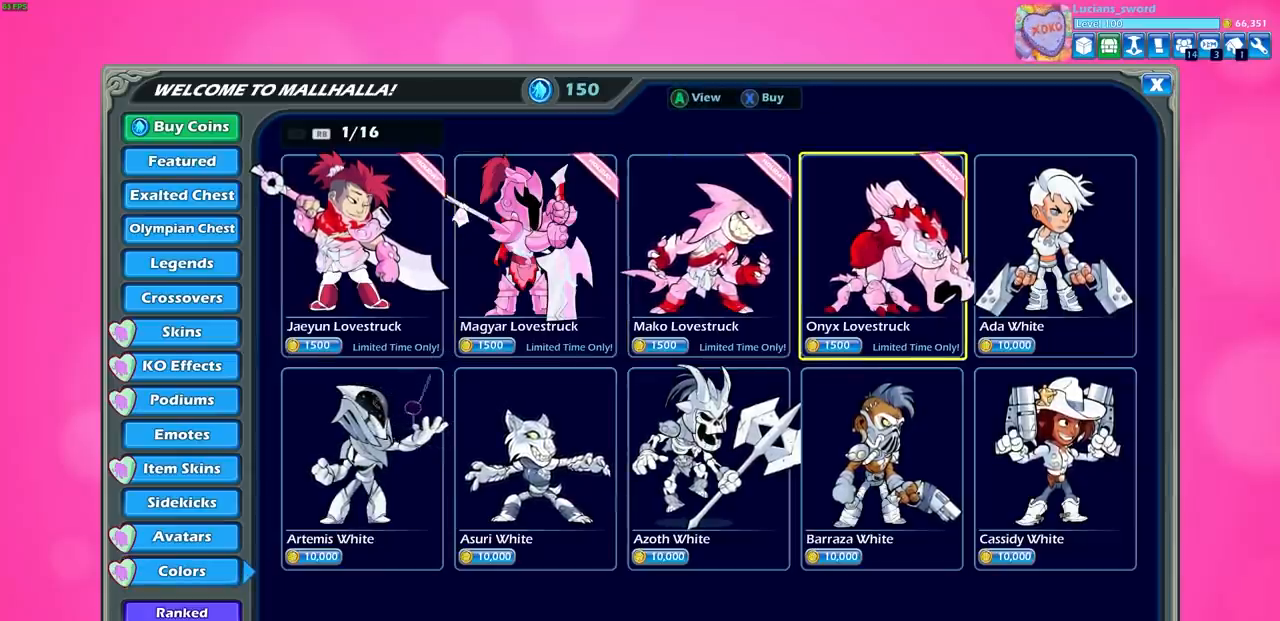
{"buttons": [], "left_stick": "center", "right_stick": "center", "events": [[333, "DPAD_LEFT", "down"], [433, "DPAD_LEFT", "up"]]}
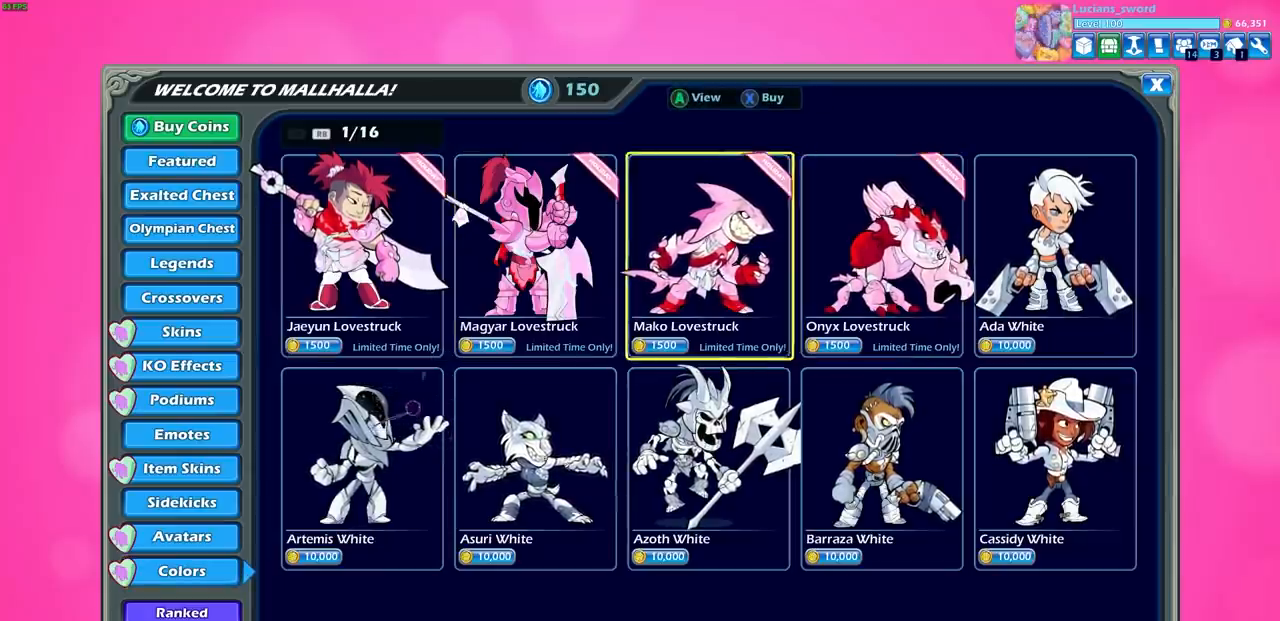
{"buttons": [], "left_stick": "center", "right_stick": "center", "events": [[50, "DPAD_LEFT", "down"], [167, "DPAD_LEFT", "up"]]}
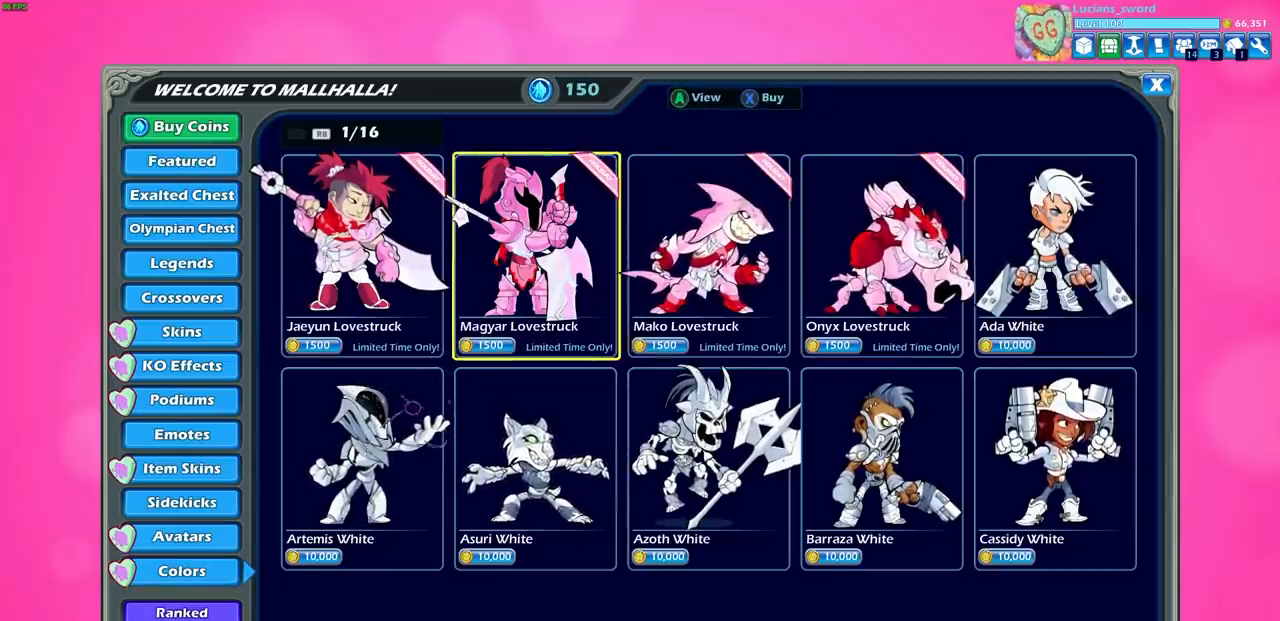
{"buttons": [], "left_stick": "center", "right_stick": "center", "events": []}
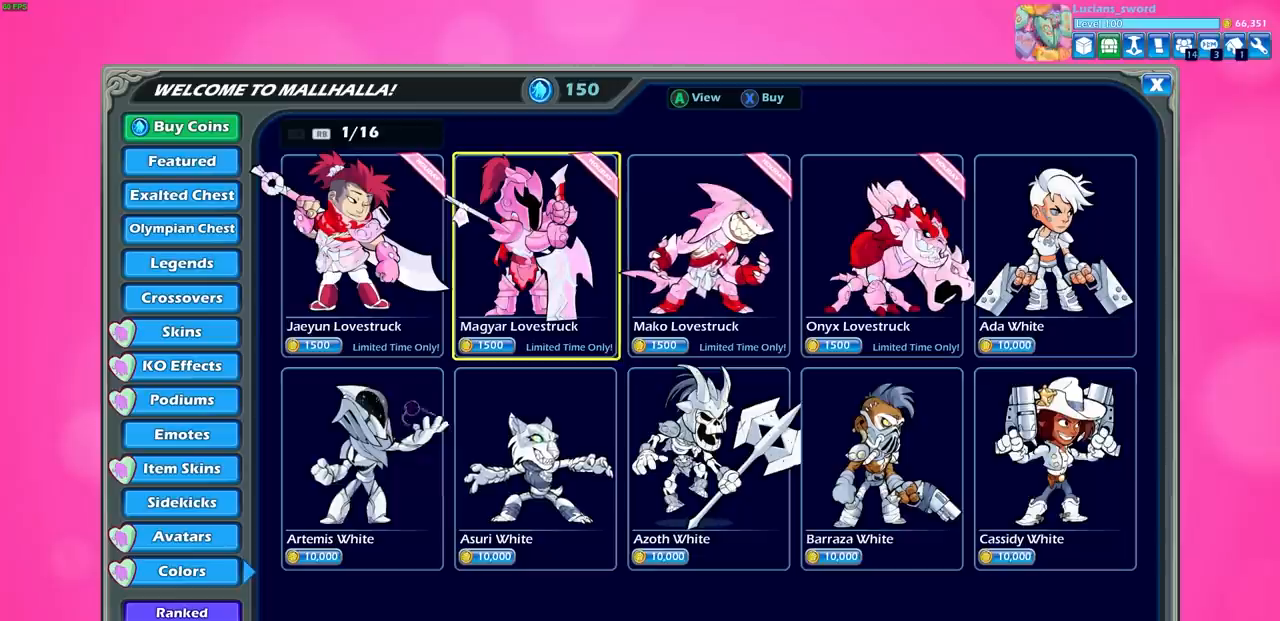
{"buttons": [], "left_stick": "center", "right_stick": "center", "events": [[317, "DPAD_LEFT", "down"], [450, "DPAD_LEFT", "up"]]}
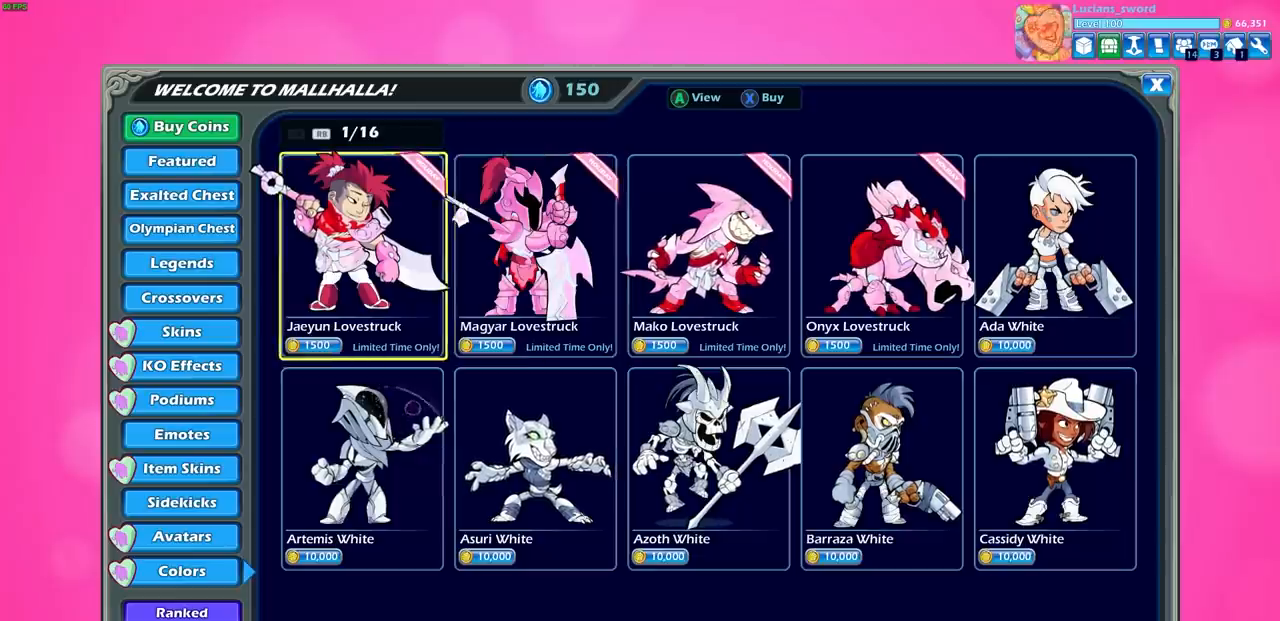
{"buttons": [], "left_stick": "center", "right_stick": "center", "events": [[100, "DPAD_RIGHT", "down"], [233, "DPAD_RIGHT", "up"], [317, "DPAD_RIGHT", "down"], [417, "DPAD_RIGHT", "up"]]}
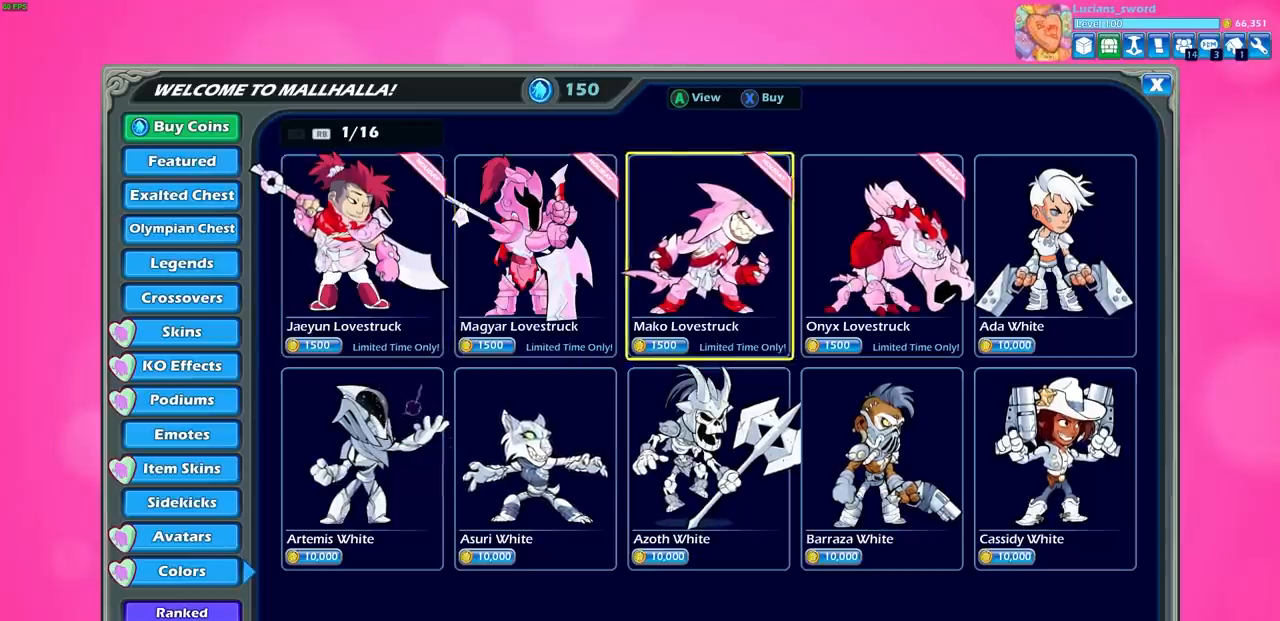
{"buttons": ["DPAD_LEFT"], "left_stick": "center", "right_stick": "center", "events": [[17, "DPAD_RIGHT", "down"], [117, "DPAD_RIGHT", "up"], [450, "DPAD_LEFT", "down"]]}
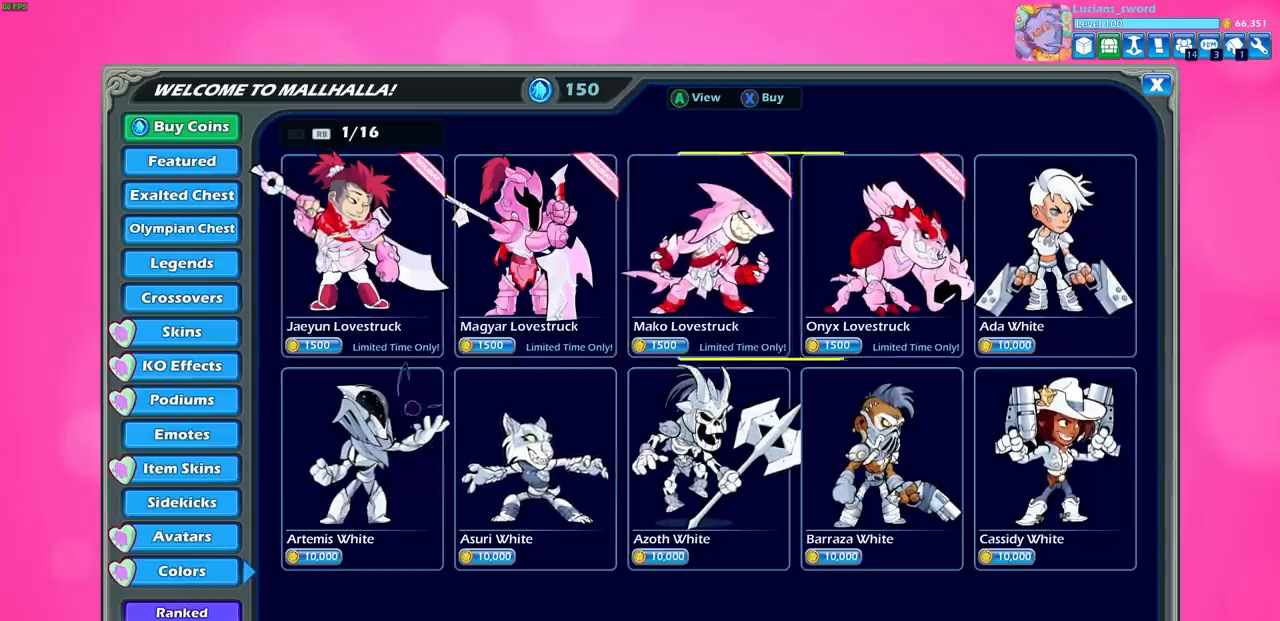
{"buttons": [], "left_stick": "center", "right_stick": "center", "events": [[50, "DPAD_LEFT", "up"], [167, "DPAD_LEFT", "down"], [267, "DPAD_LEFT", "up"], [350, "DPAD_LEFT", "down"], [450, "DPAD_LEFT", "up"]]}
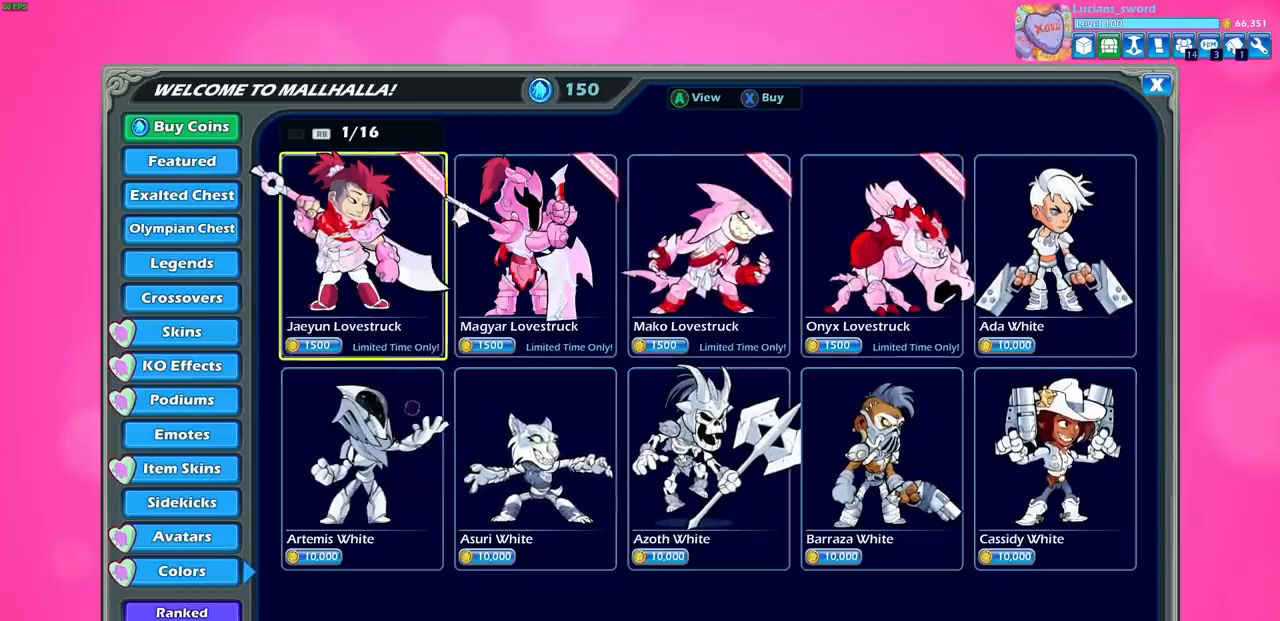
{"buttons": [], "left_stick": "center", "right_stick": "center", "events": [[183, "DPAD_RIGHT", "down"], [267, "DPAD_RIGHT", "up"]]}
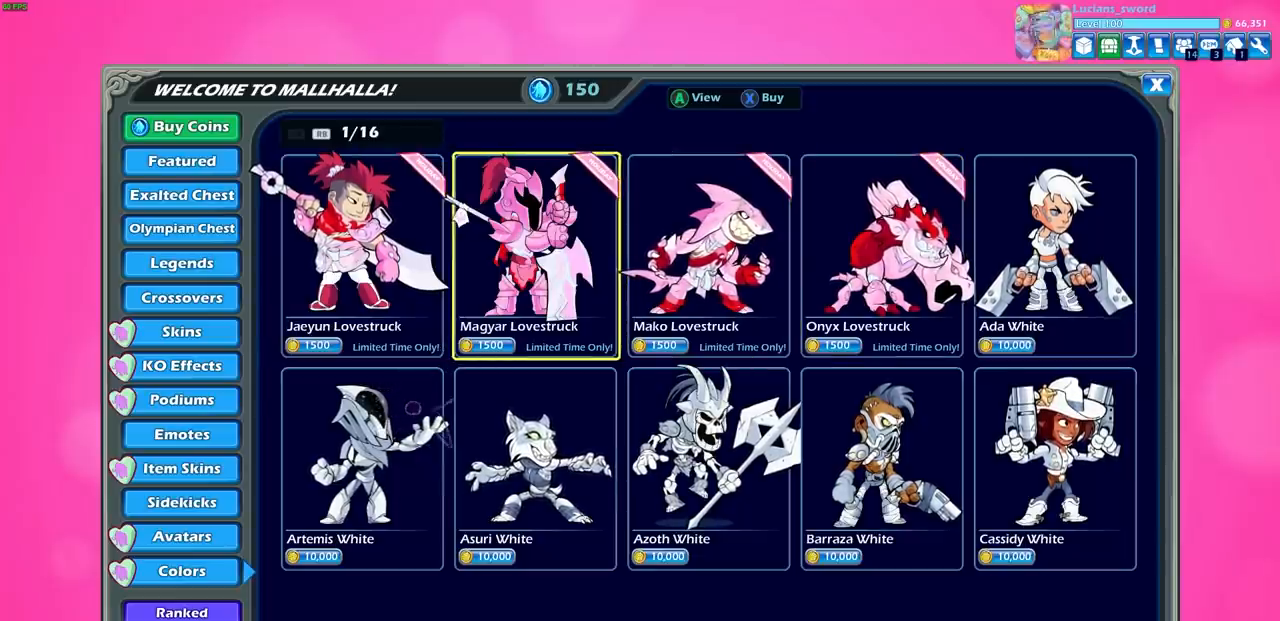
{"buttons": [], "left_stick": "center", "right_stick": "center", "events": []}
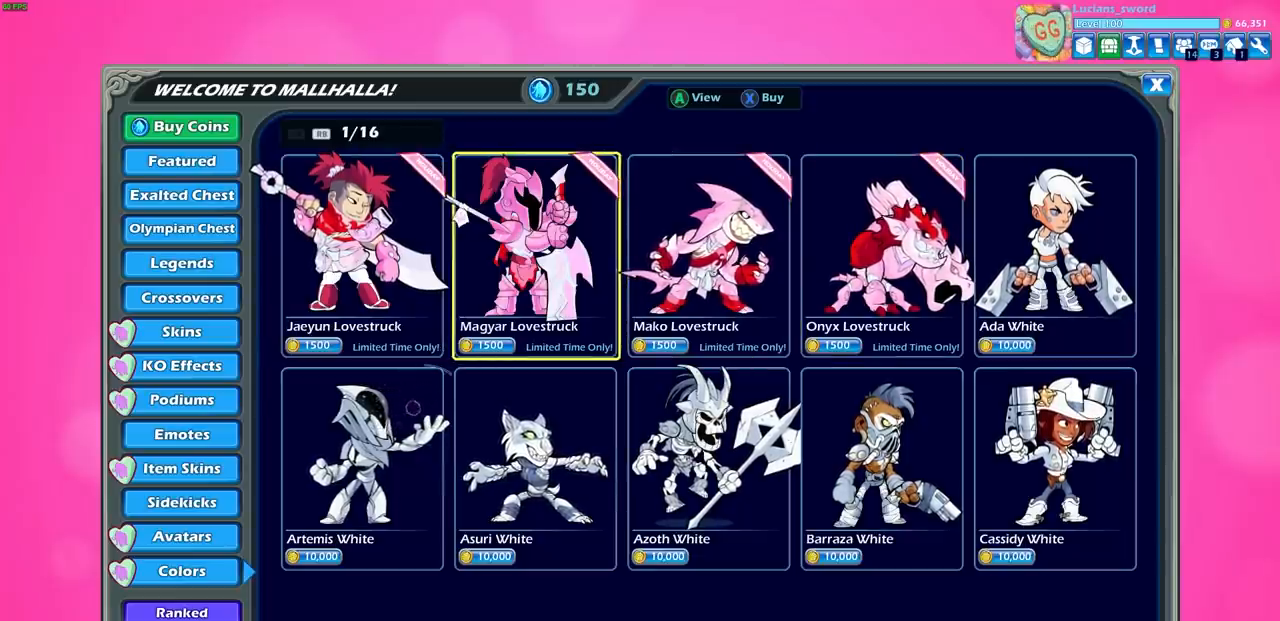
{"buttons": ["DPAD_RIGHT"], "left_stick": "center", "right_stick": "center", "events": [[300, "DPAD_RIGHT", "down"], [383, "DPAD_RIGHT", "up"], [483, "DPAD_RIGHT", "down"]]}
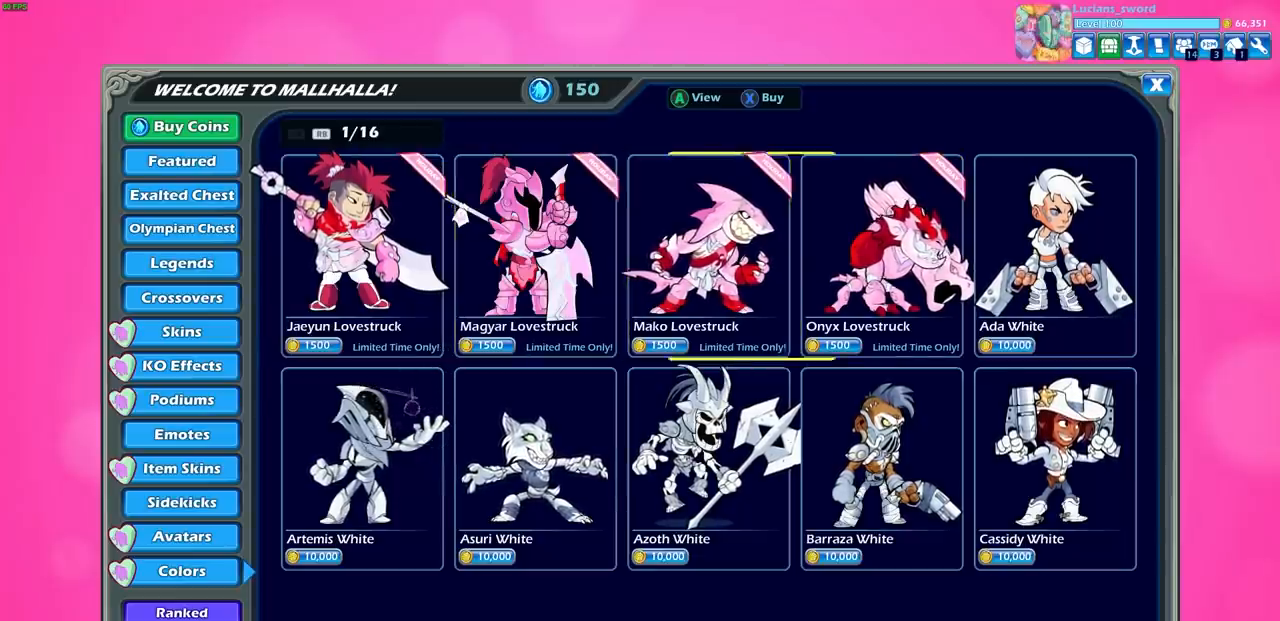
{"buttons": [], "left_stick": "center", "right_stick": "center", "events": [[83, "DPAD_RIGHT", "up"], [183, "CROSS", "down"], [283, "CROSS", "up"]]}
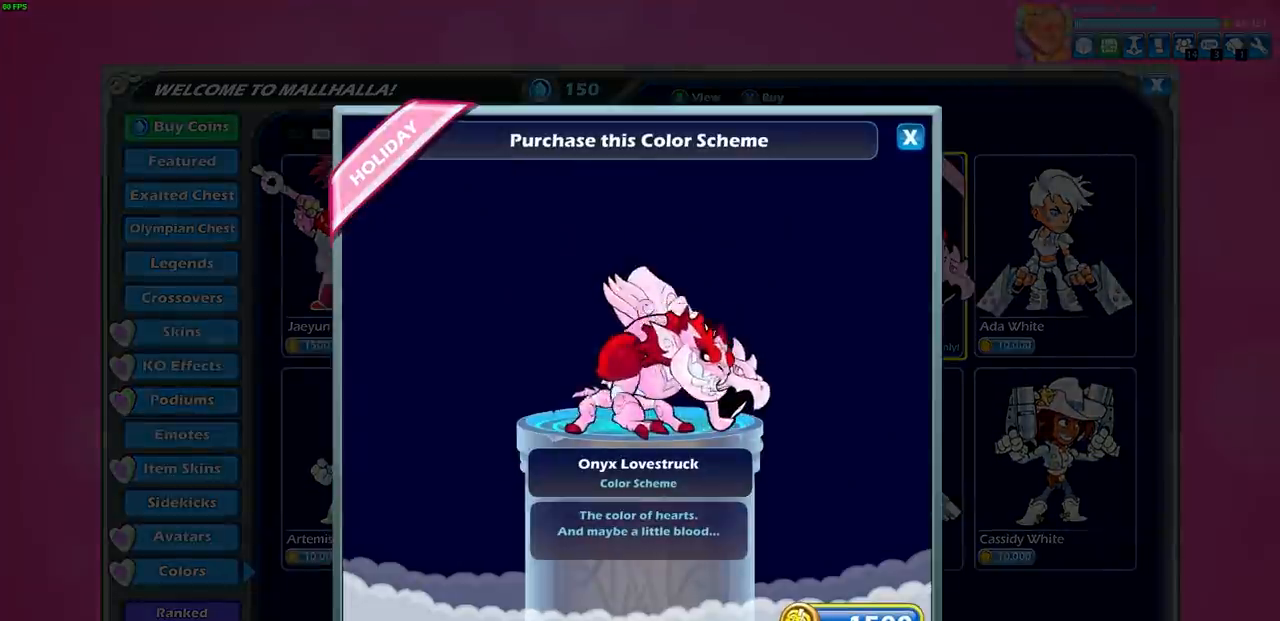
{"buttons": [], "left_stick": "center", "right_stick": "center", "events": [[367, "CROSS", "down"], [450, "CROSS", "up"]]}
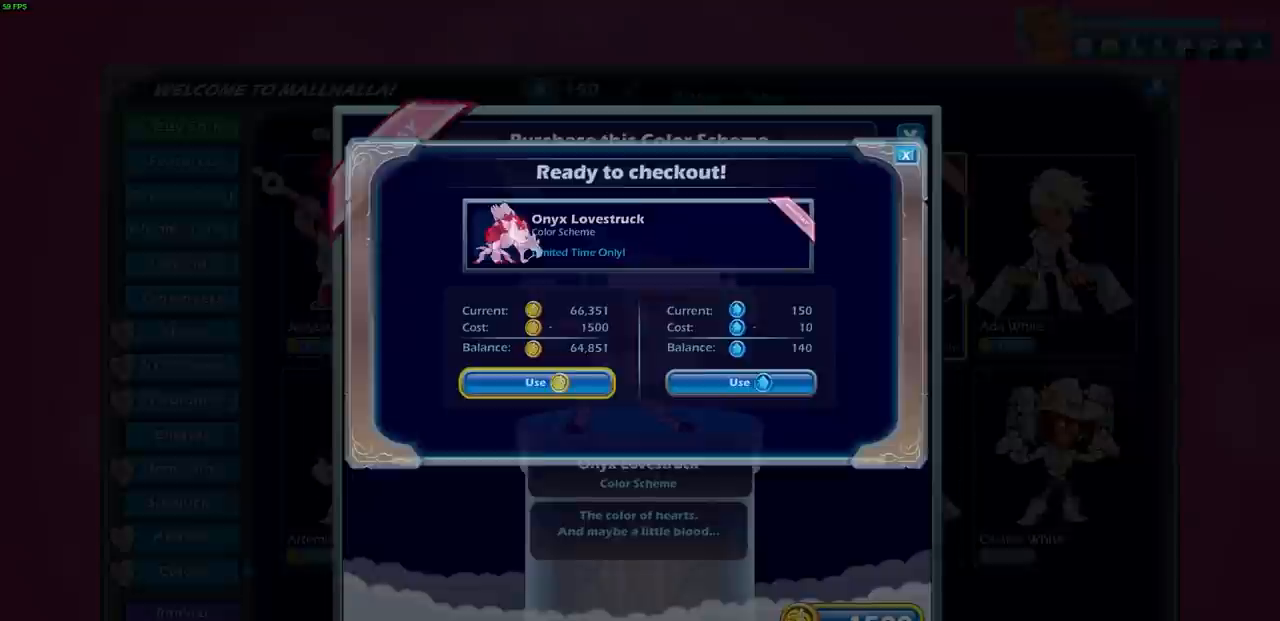
{"buttons": [], "left_stick": "center", "right_stick": "center", "events": []}
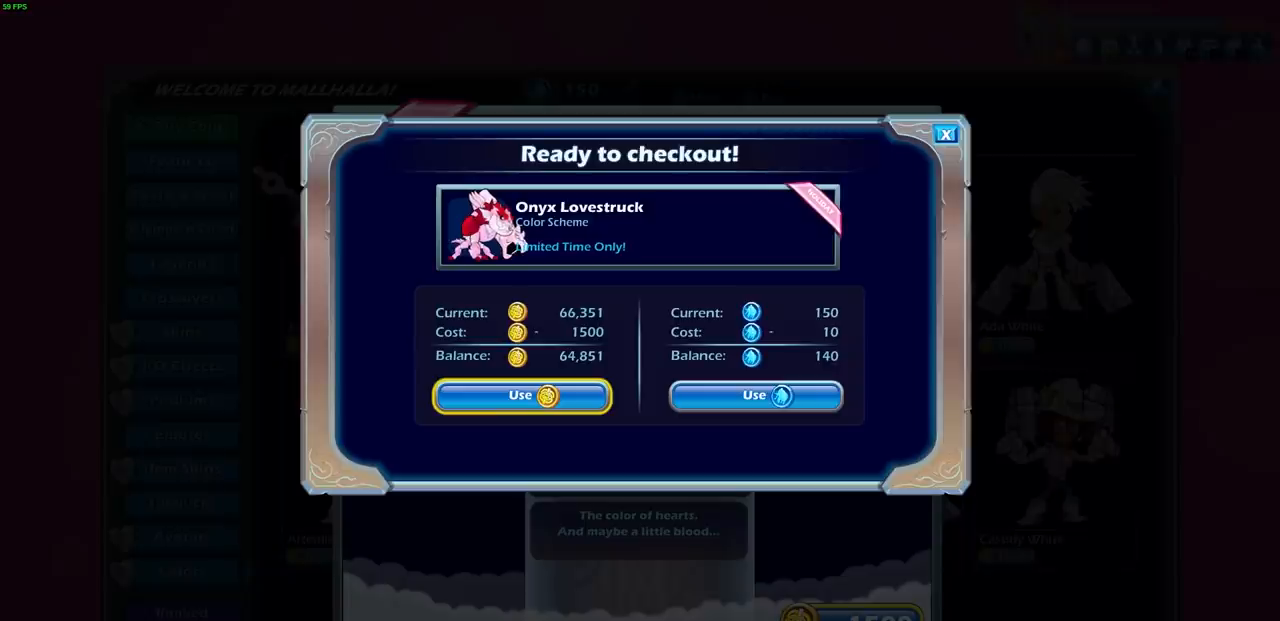
{"buttons": ["DPAD_RIGHT"], "left_stick": "center", "right_stick": "center", "events": [[150, "DPAD_LEFT", "down"], [267, "DPAD_LEFT", "up"], [417, "DPAD_RIGHT", "down"]]}
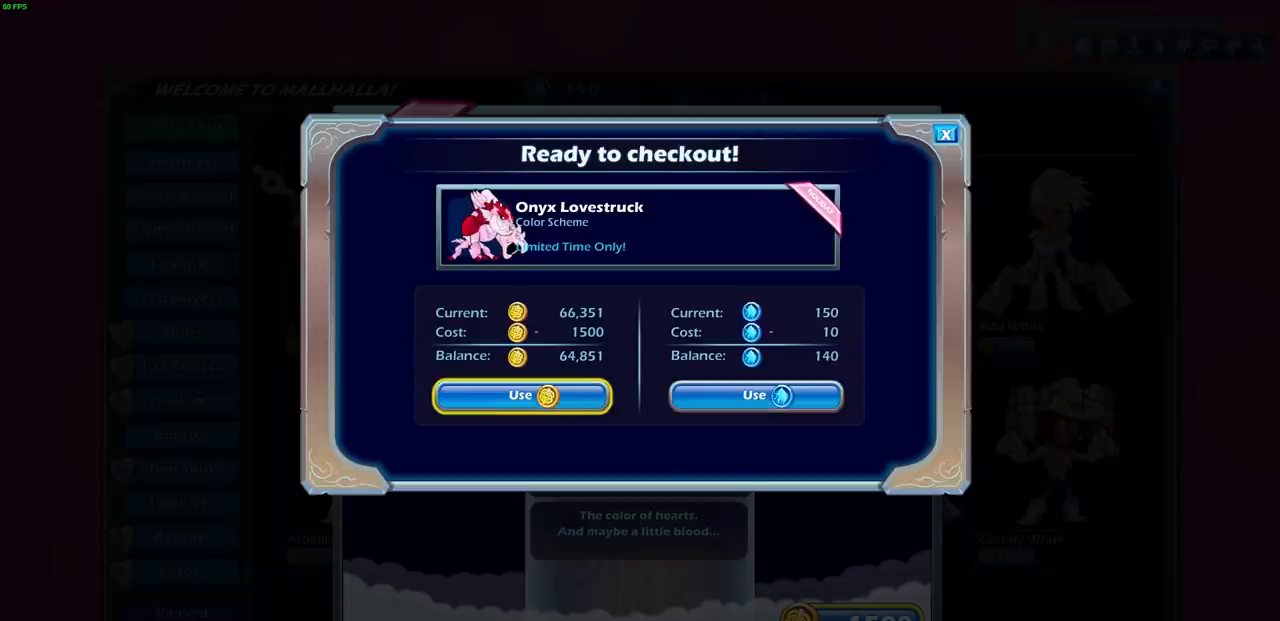
{"buttons": [], "left_stick": "center", "right_stick": "center", "events": [[33, "DPAD_RIGHT", "up"]]}
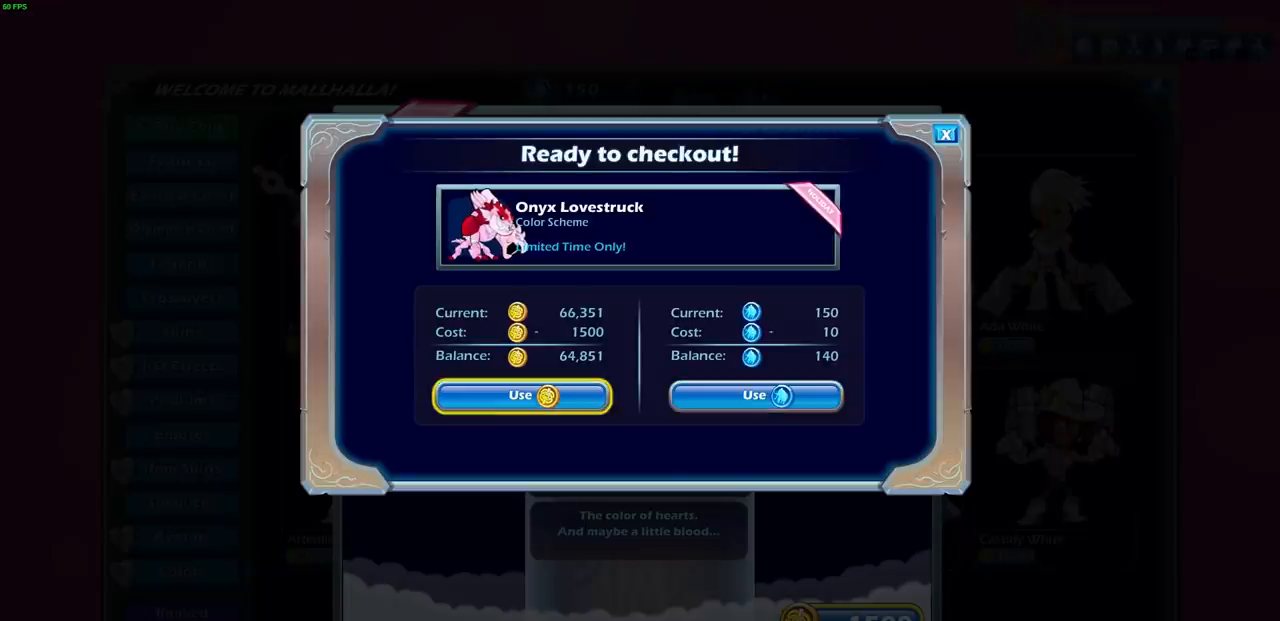
{"buttons": ["DPAD_RIGHT"], "left_stick": "center", "right_stick": "center", "events": [[417, "DPAD_RIGHT", "down"]]}
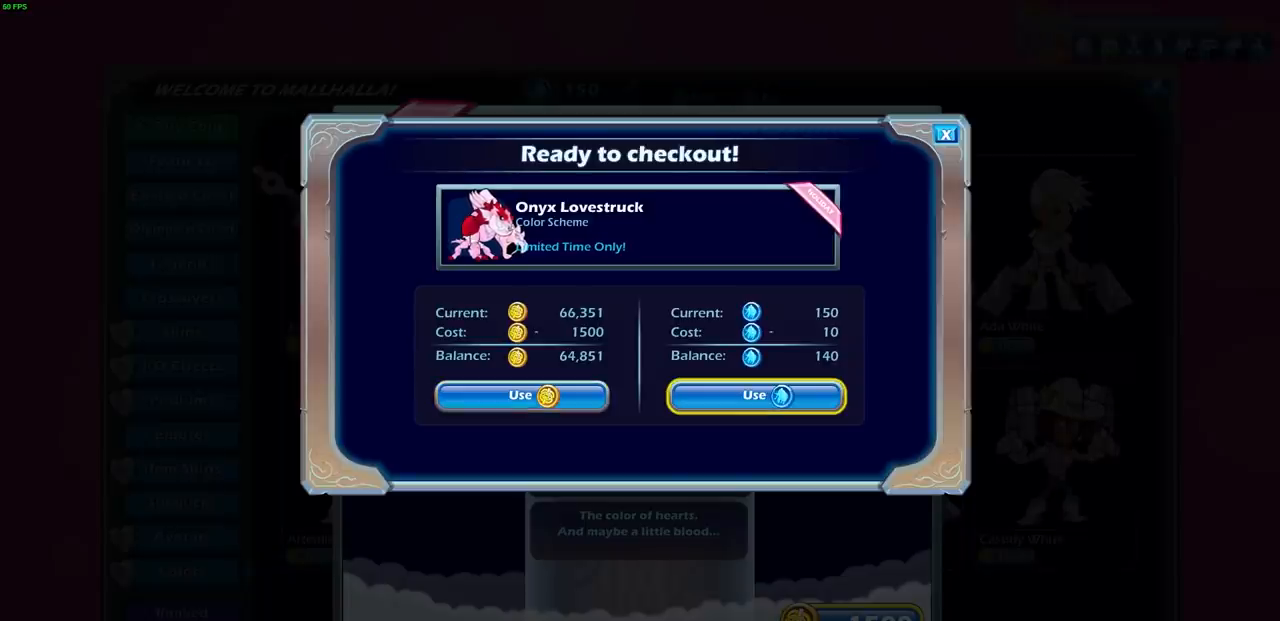
{"buttons": [], "left_stick": "center", "right_stick": "center", "events": [[33, "DPAD_RIGHT", "up"]]}
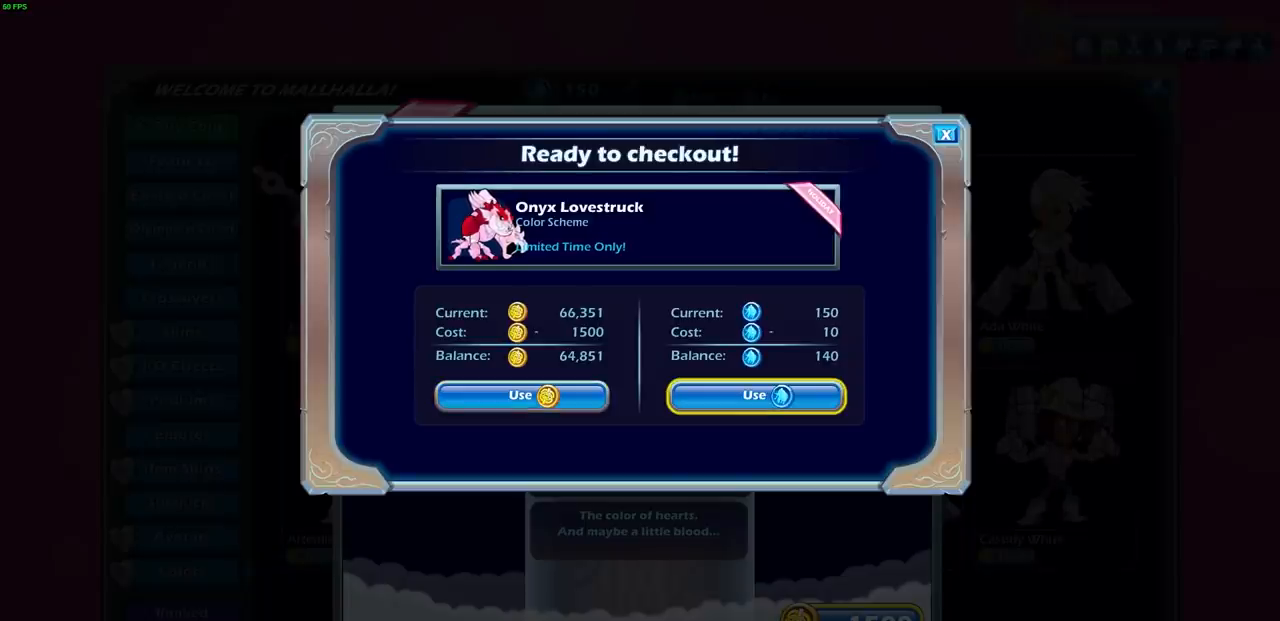
{"buttons": [], "left_stick": "center", "right_stick": "center", "events": [[250, "CROSS", "down"], [333, "CROSS", "up"]]}
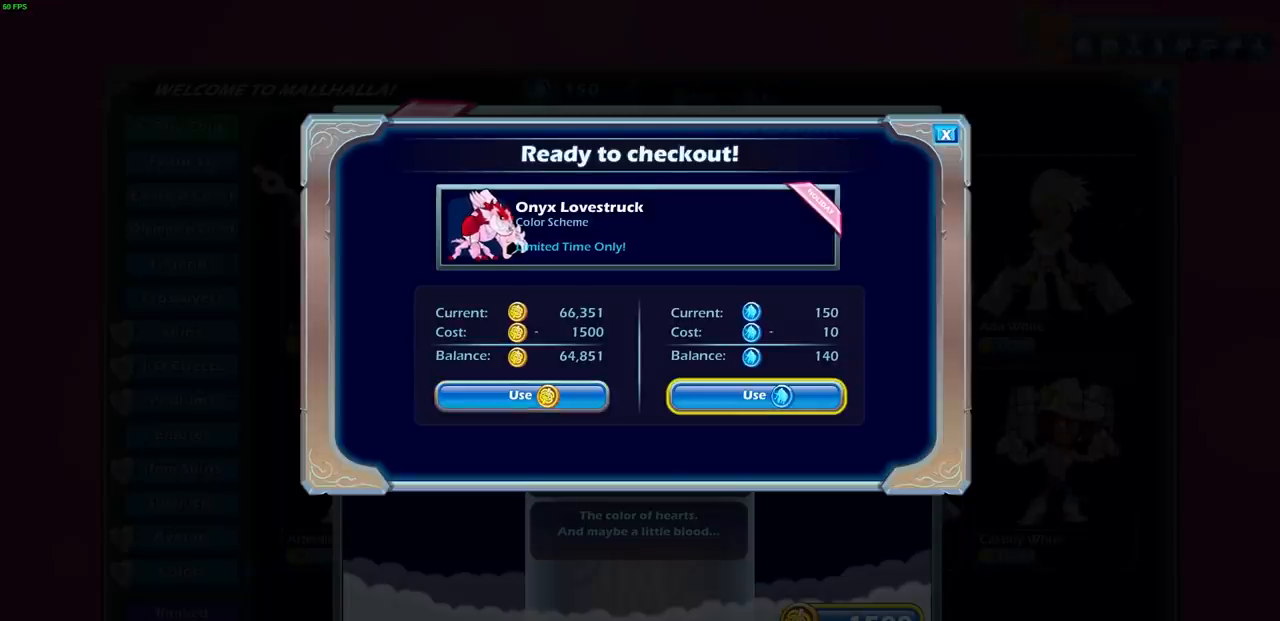
{"buttons": [], "left_stick": "center", "right_stick": "center", "events": []}
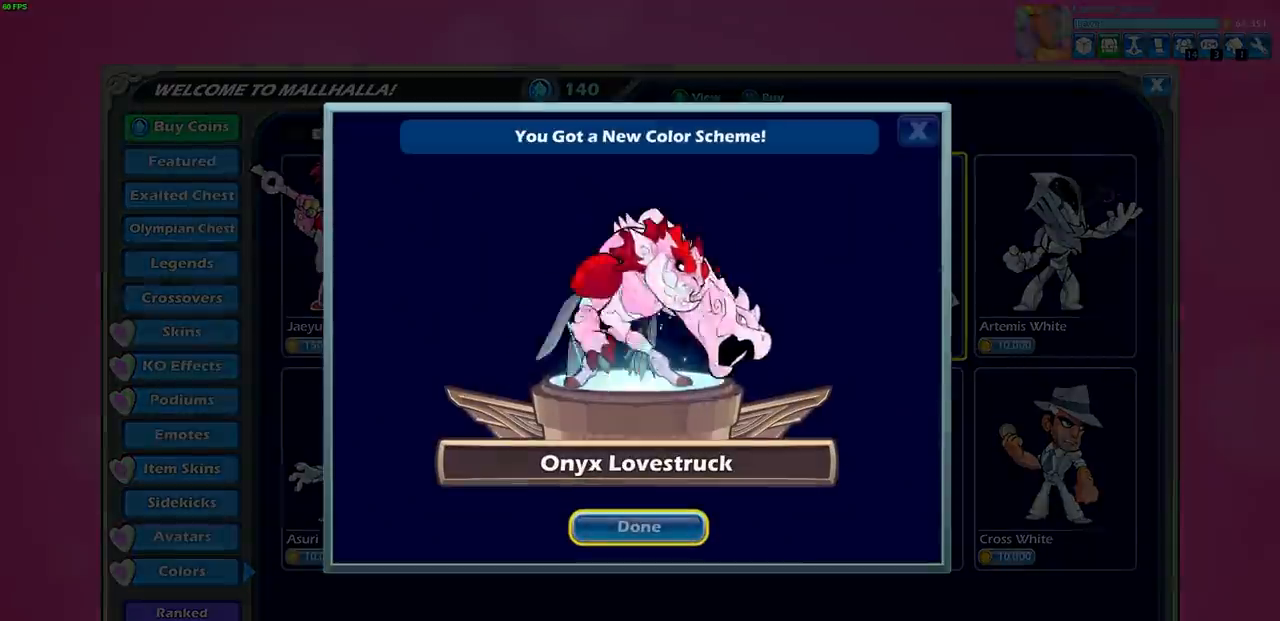
{"buttons": [], "left_stick": "center", "right_stick": "center", "events": []}
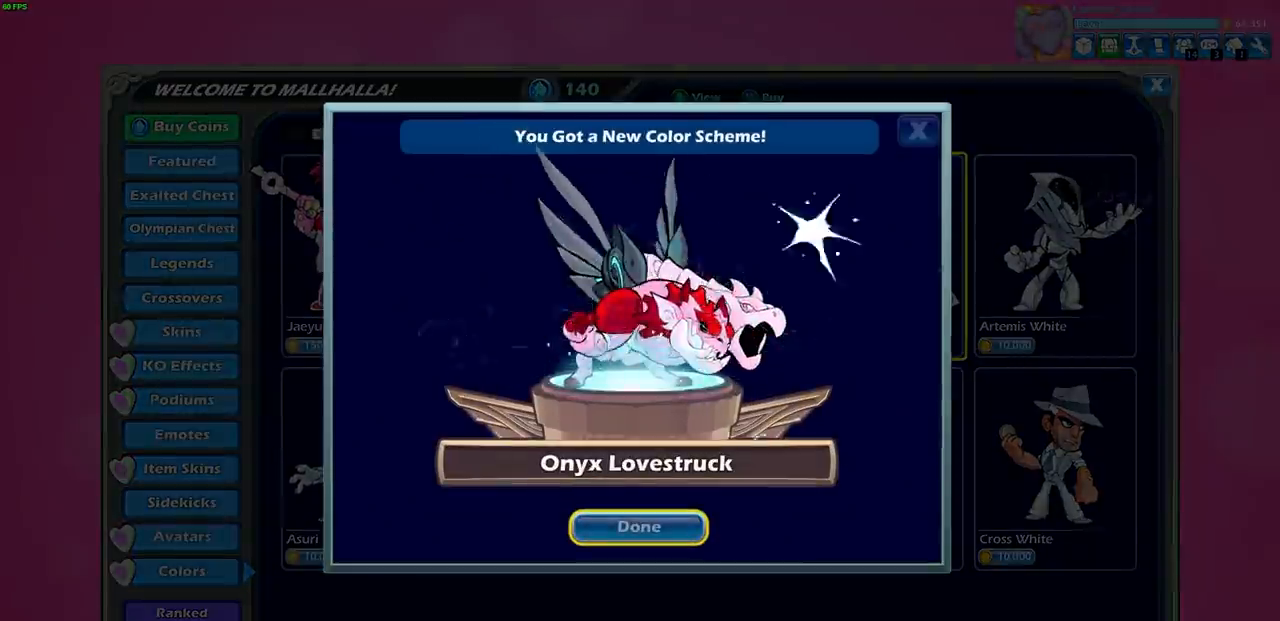
{"buttons": [], "left_stick": "center", "right_stick": "center", "events": [[67, "CROSS", "down"], [167, "CROSS", "up"]]}
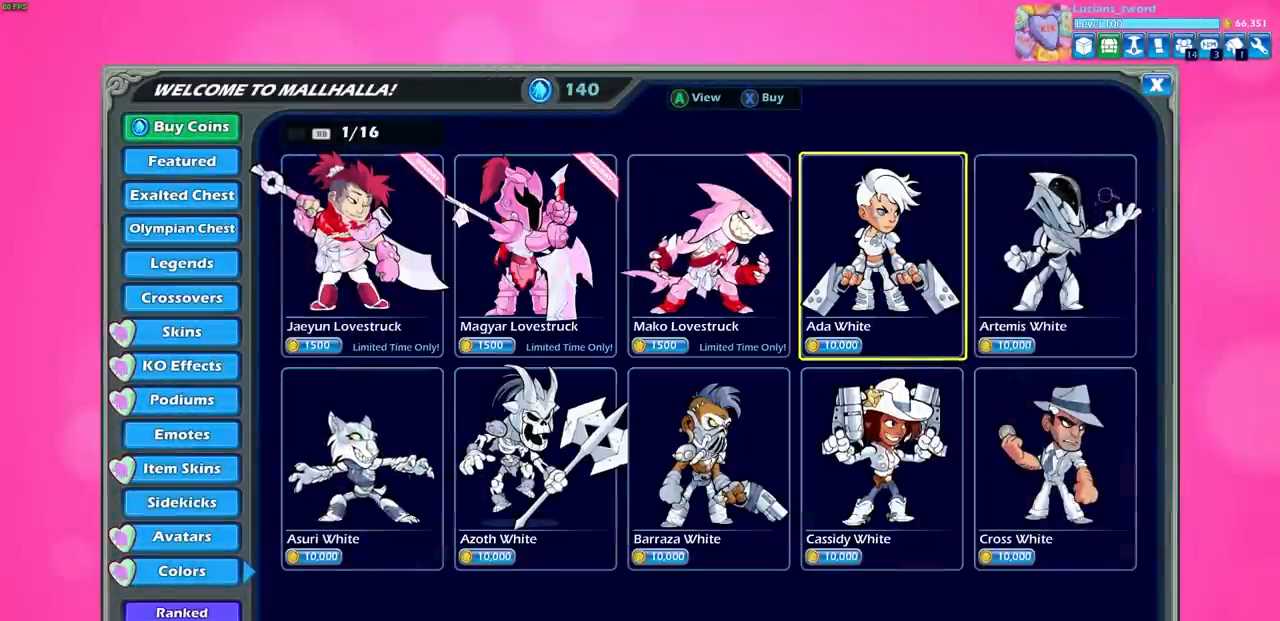
{"buttons": ["DPAD_LEFT"], "left_stick": "center", "right_stick": "center", "events": [[67, "DPAD_LEFT", "down"], [150, "DPAD_LEFT", "up"], [433, "DPAD_LEFT", "down"]]}
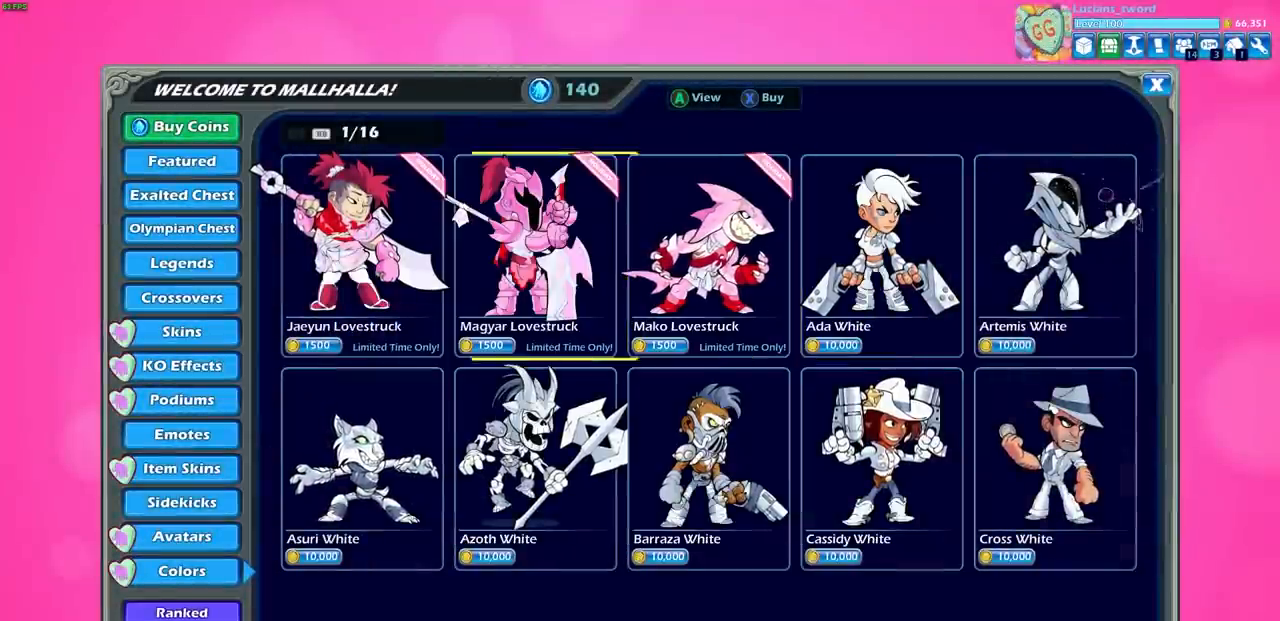
{"buttons": [], "left_stick": "center", "right_stick": "center", "events": [[50, "DPAD_LEFT", "up"], [150, "DPAD_LEFT", "down"], [233, "DPAD_LEFT", "up"], [333, "CROSS", "down"], [450, "CROSS", "up"]]}
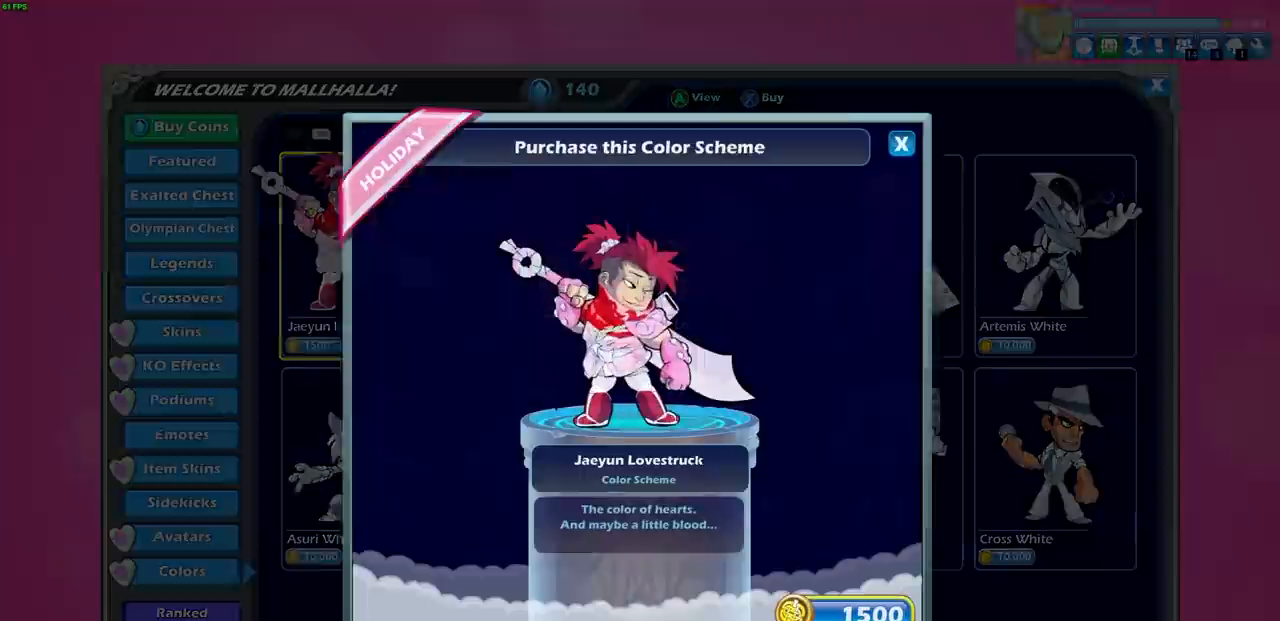
{"buttons": ["CROSS"], "left_stick": "center", "right_stick": "center", "events": [[500, "CROSS", "down"]]}